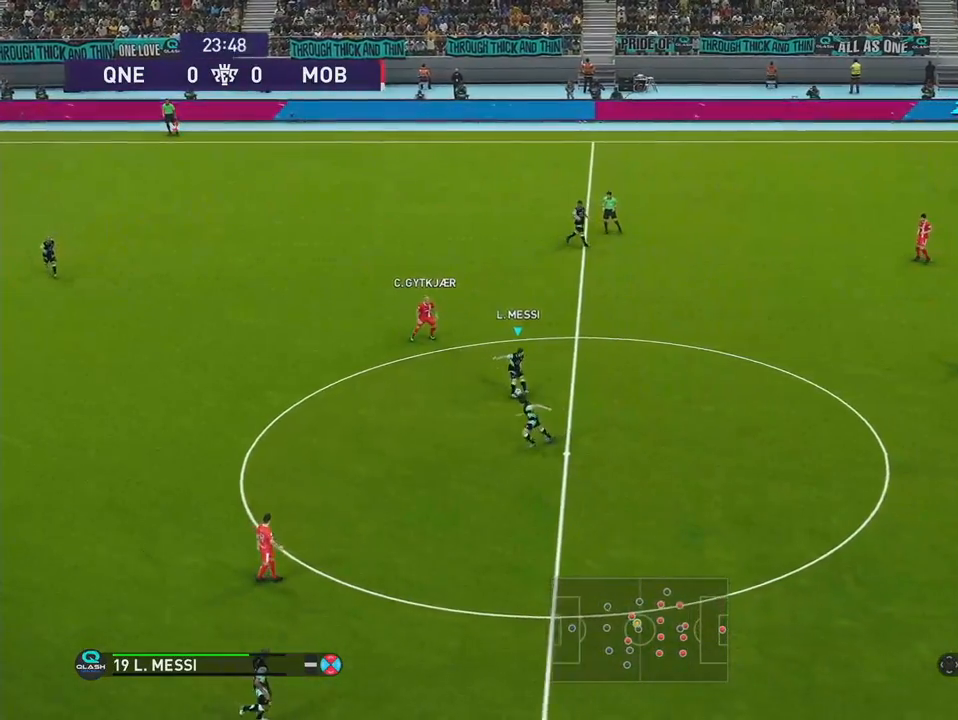
Gameplay with a controller (PlayStation layout); each line is a JSON object with the inputs held at the frame after it. "events" lists button and stick changes between this image and that frame as [ms after this image, input, new state], when the widget could be followed in between. Not read: left_stick.
{"buttons": [], "right_stick": "center", "events": [[483, "DPAD_RIGHT", "up"]]}
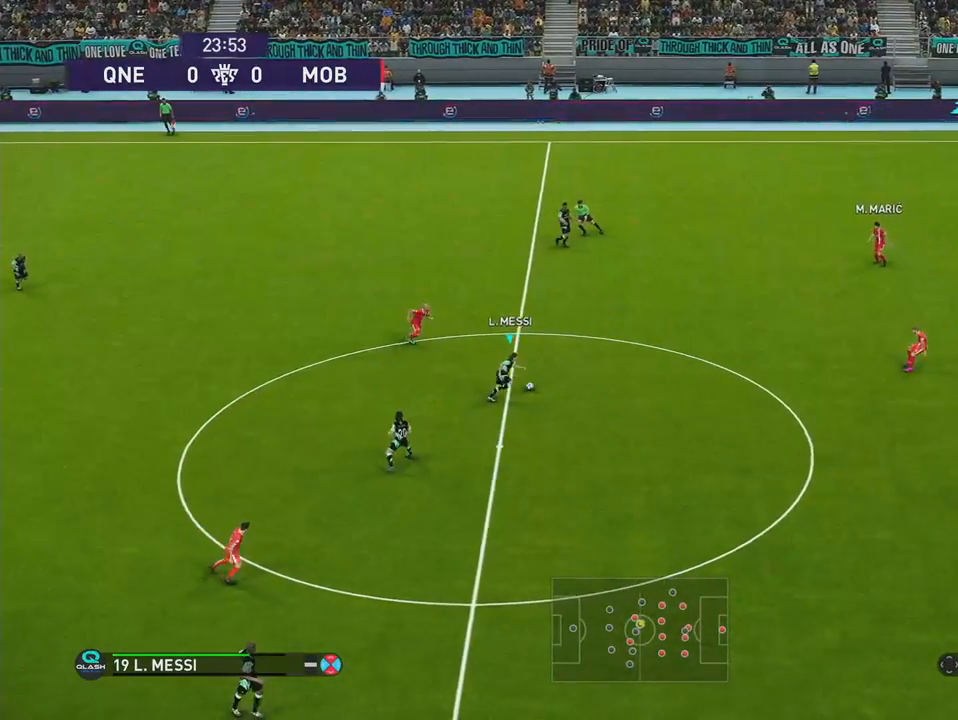
{"buttons": ["DPAD_RIGHT"], "right_stick": "center", "events": [[17, "right_stick", "down"], [133, "DPAD_RIGHT", "down"], [300, "right_stick", "center"]]}
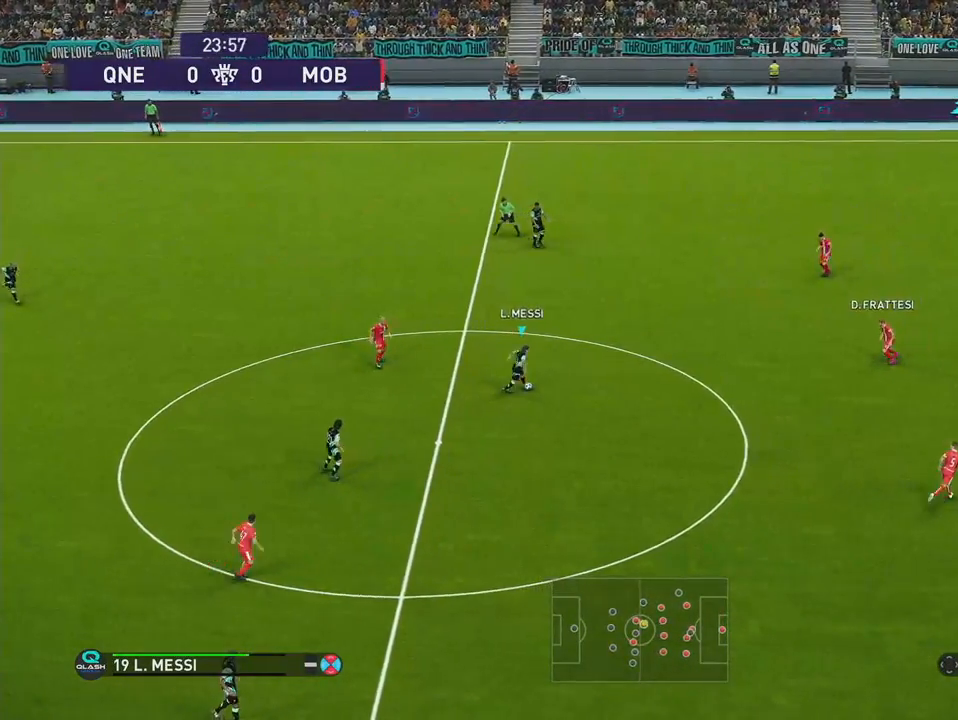
{"buttons": ["DPAD_RIGHT"], "right_stick": "center", "events": []}
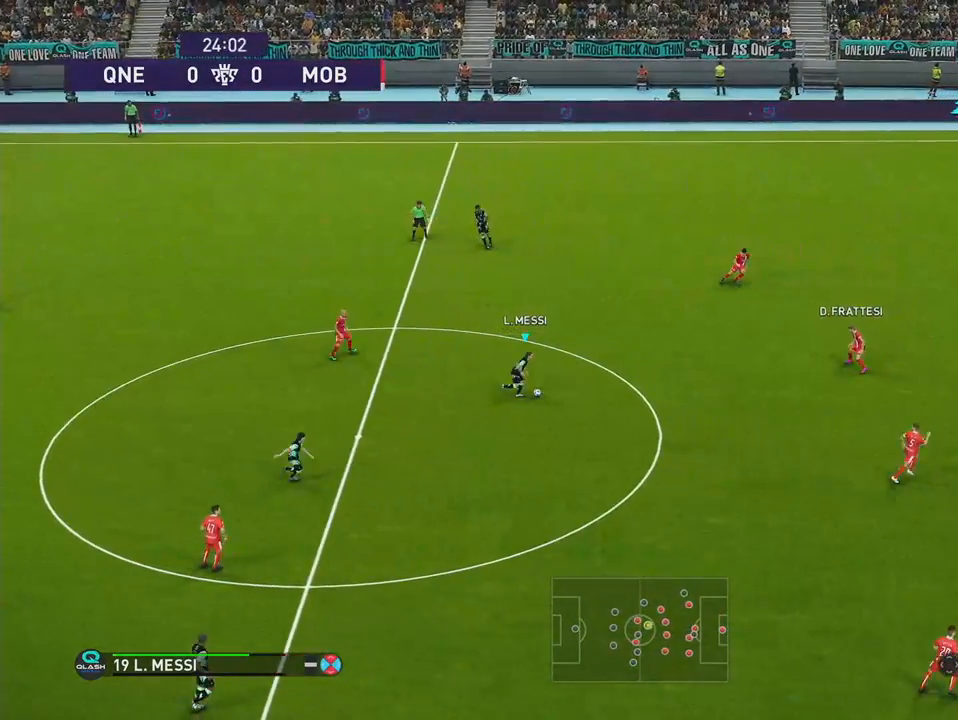
{"buttons": ["DPAD_RIGHT"], "right_stick": "center", "events": [[117, "DPAD_RIGHT", "up"], [183, "right_stick", "down"], [300, "DPAD_RIGHT", "down"], [483, "right_stick", "center"]]}
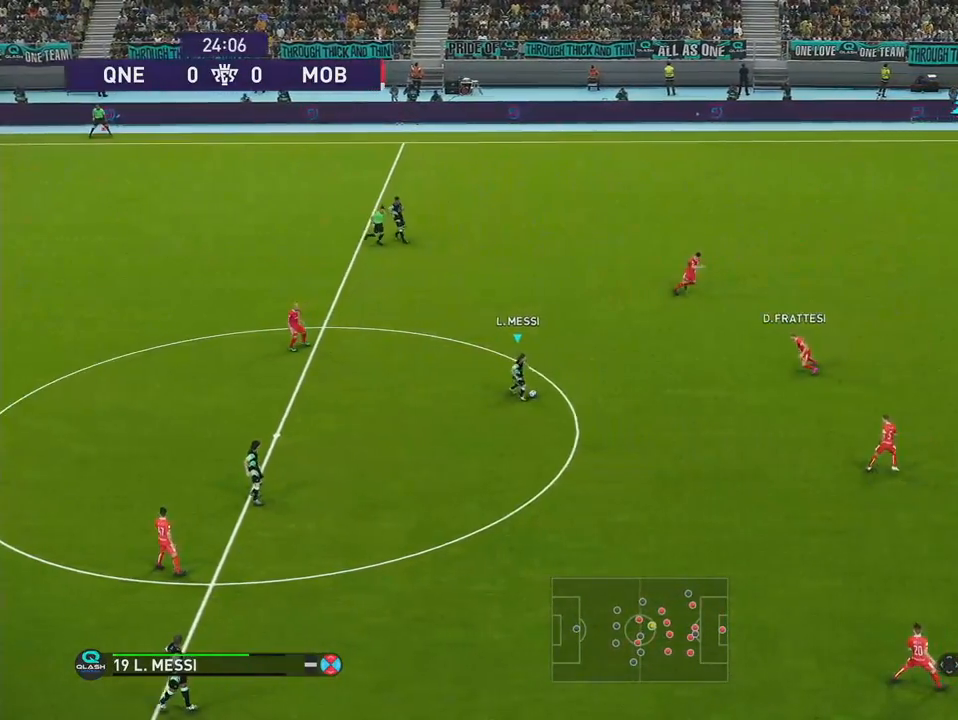
{"buttons": ["DPAD_RIGHT"], "right_stick": "center", "events": []}
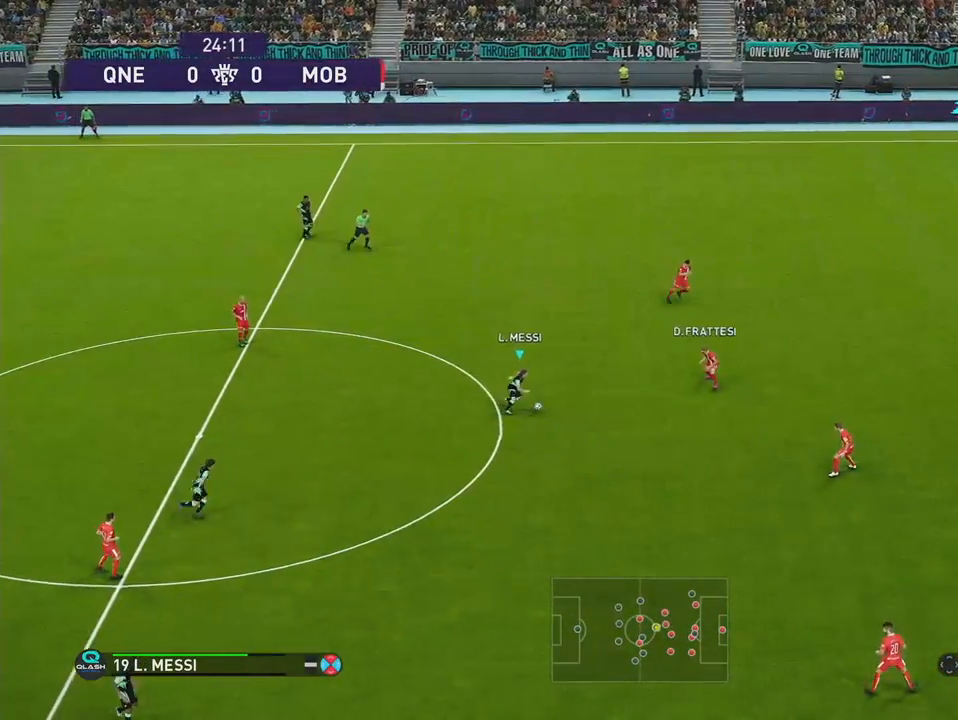
{"buttons": ["DPAD_RIGHT"], "right_stick": "up", "events": [[67, "DPAD_RIGHT", "up"], [117, "right_stick", "up"], [217, "DPAD_RIGHT", "down"]]}
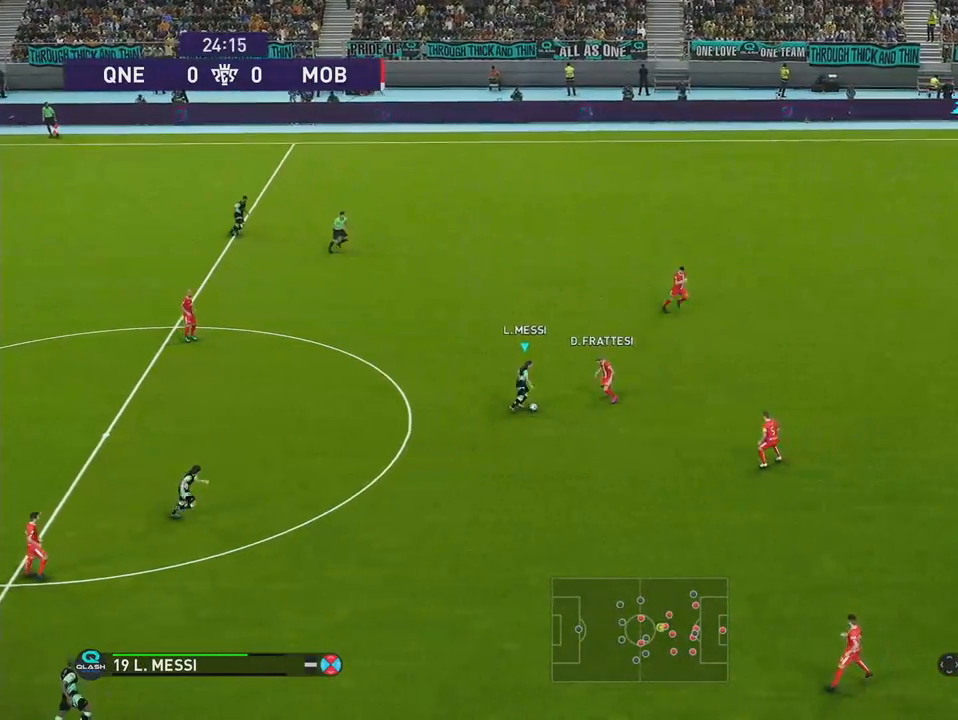
{"buttons": ["DPAD_RIGHT"], "right_stick": "center", "events": [[33, "right_stick", "center"]]}
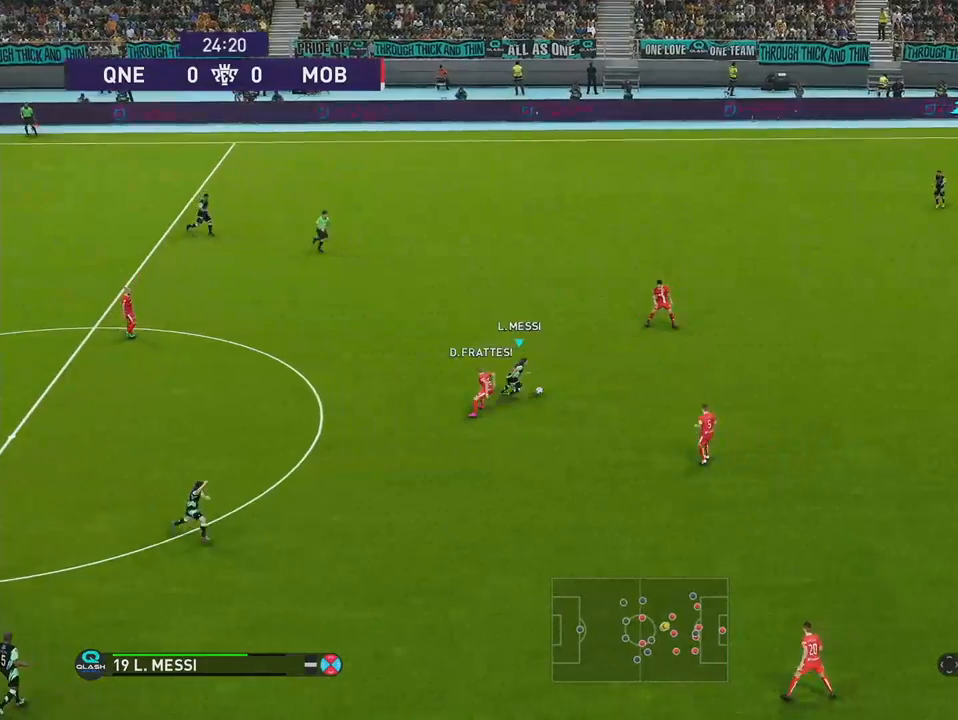
{"buttons": ["DPAD_RIGHT"], "right_stick": "center", "events": []}
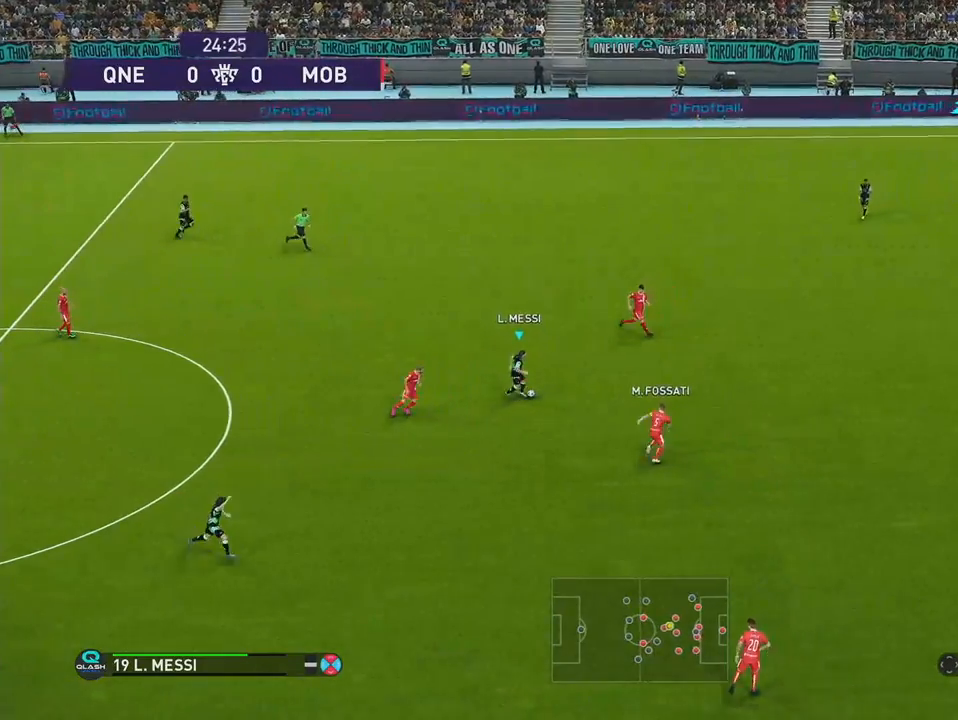
{"buttons": ["DPAD_RIGHT"], "right_stick": "down", "events": [[350, "right_stick", "down"], [367, "DPAD_RIGHT", "up"], [467, "DPAD_RIGHT", "down"]]}
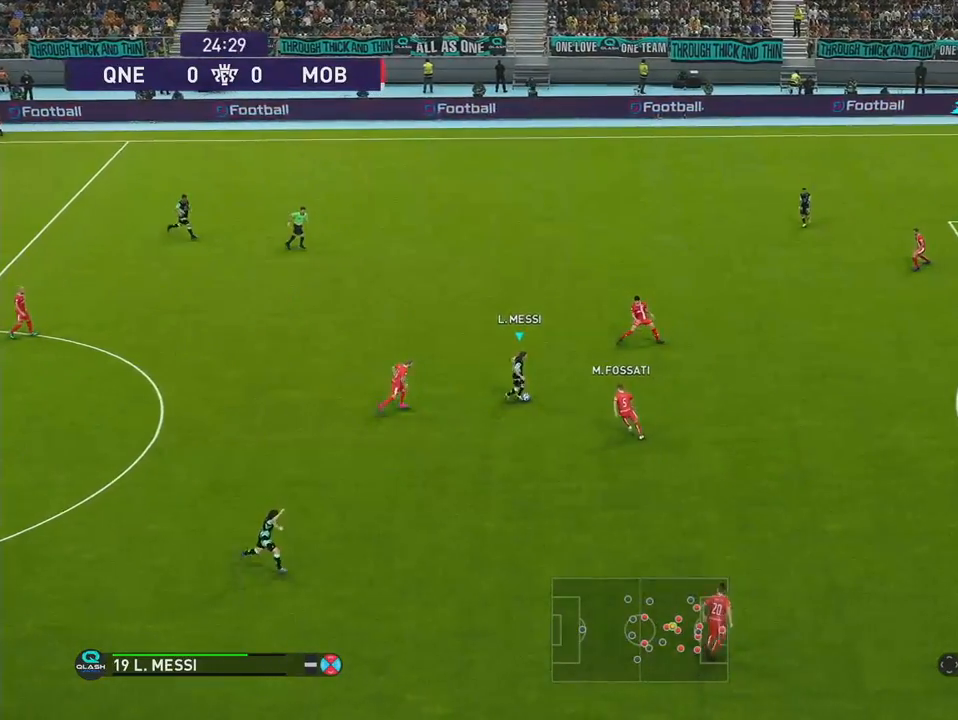
{"buttons": ["R1", "DPAD_RIGHT"], "right_stick": "center", "events": [[300, "right_stick", "center"], [450, "R1", "down"]]}
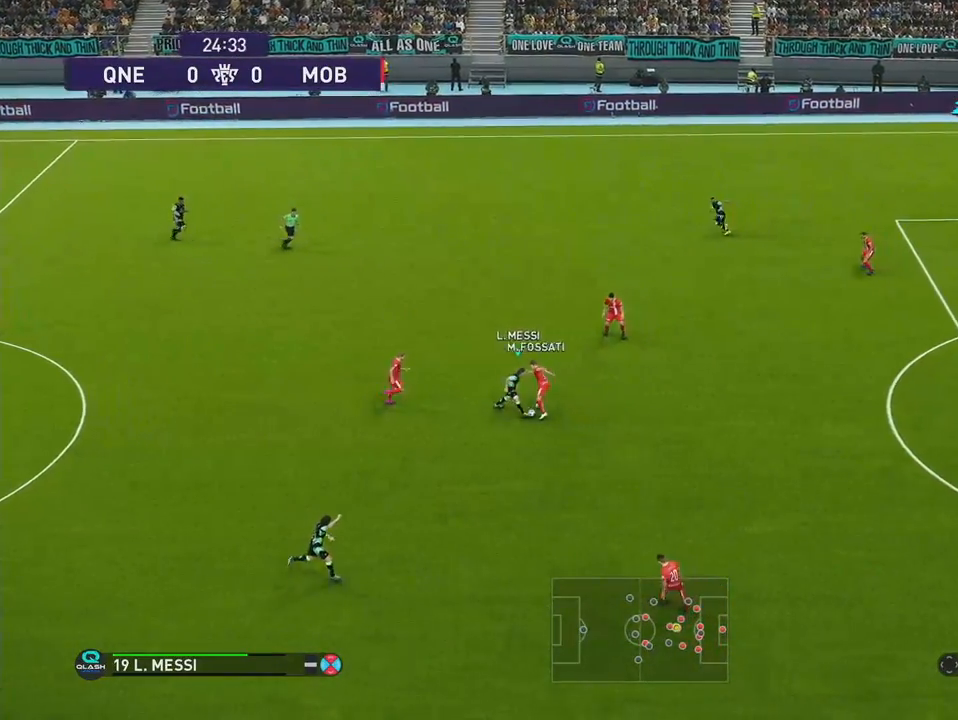
{"buttons": [], "right_stick": "center", "events": [[383, "DPAD_RIGHT", "up"], [433, "R1", "up"]]}
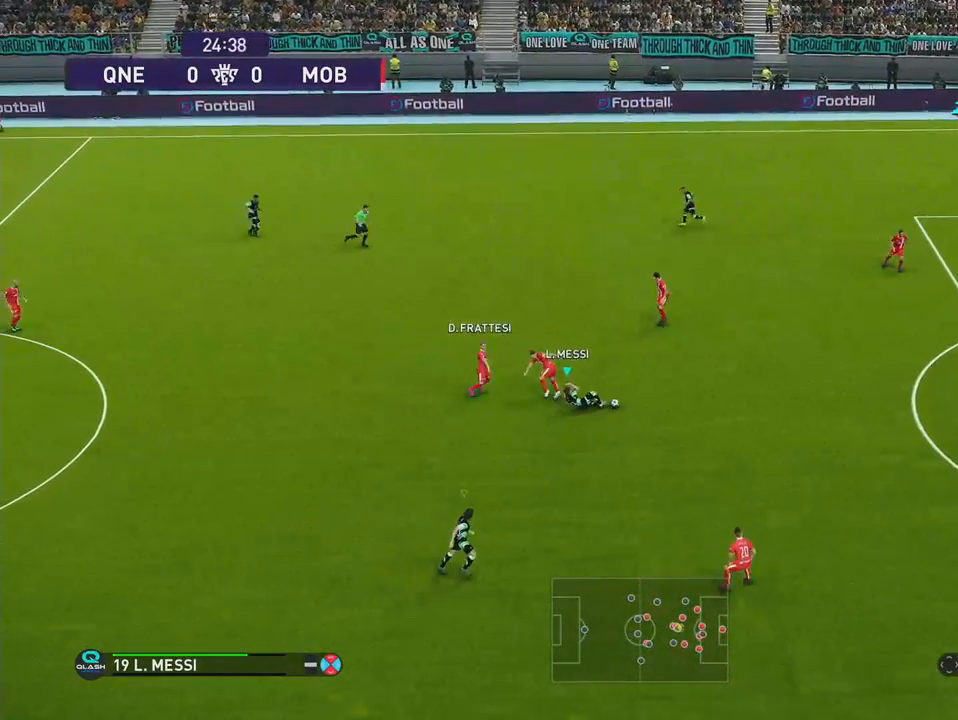
{"buttons": ["R1", "DPAD_RIGHT"], "right_stick": "center", "events": [[17, "DPAD_RIGHT", "down"], [150, "R1", "down"]]}
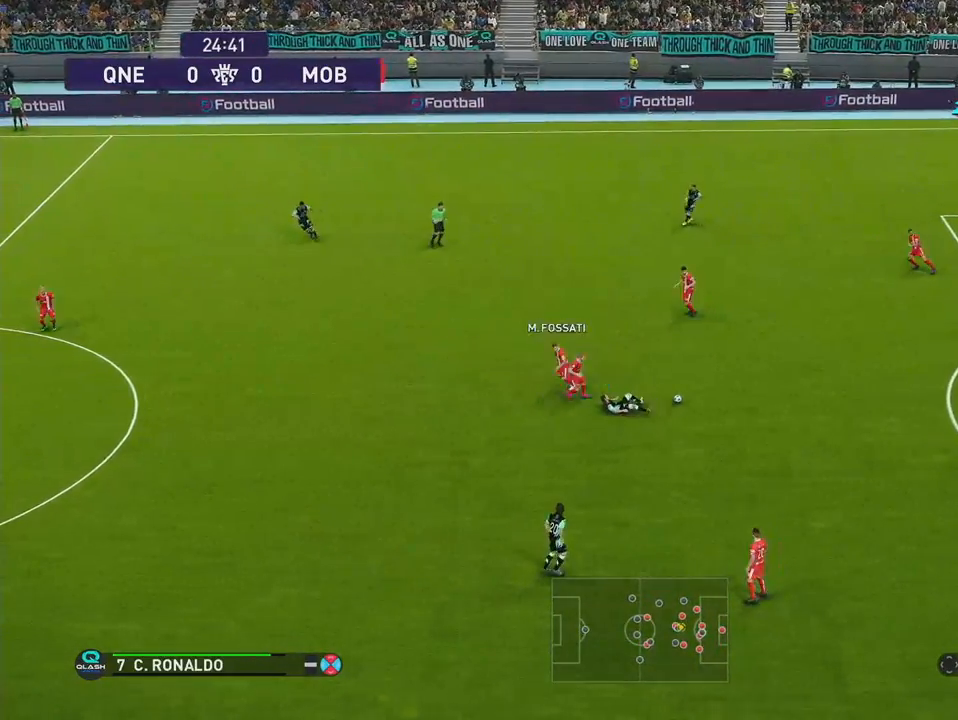
{"buttons": ["R1", "DPAD_RIGHT"], "right_stick": "center", "events": []}
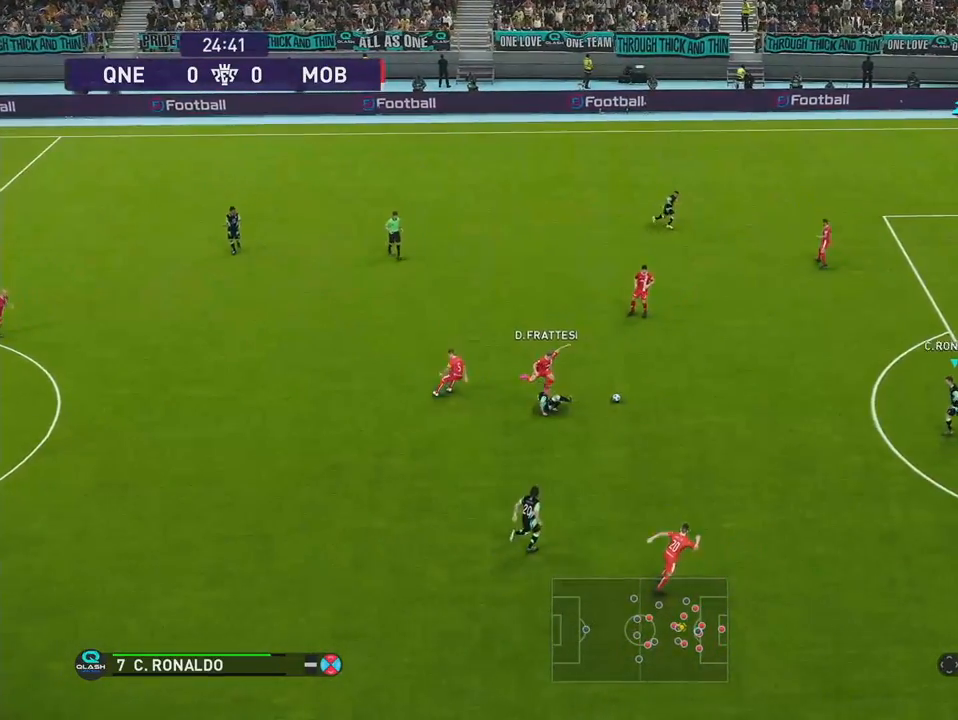
{"buttons": [], "right_stick": "center", "events": [[383, "R1", "up"], [433, "DPAD_RIGHT", "up"]]}
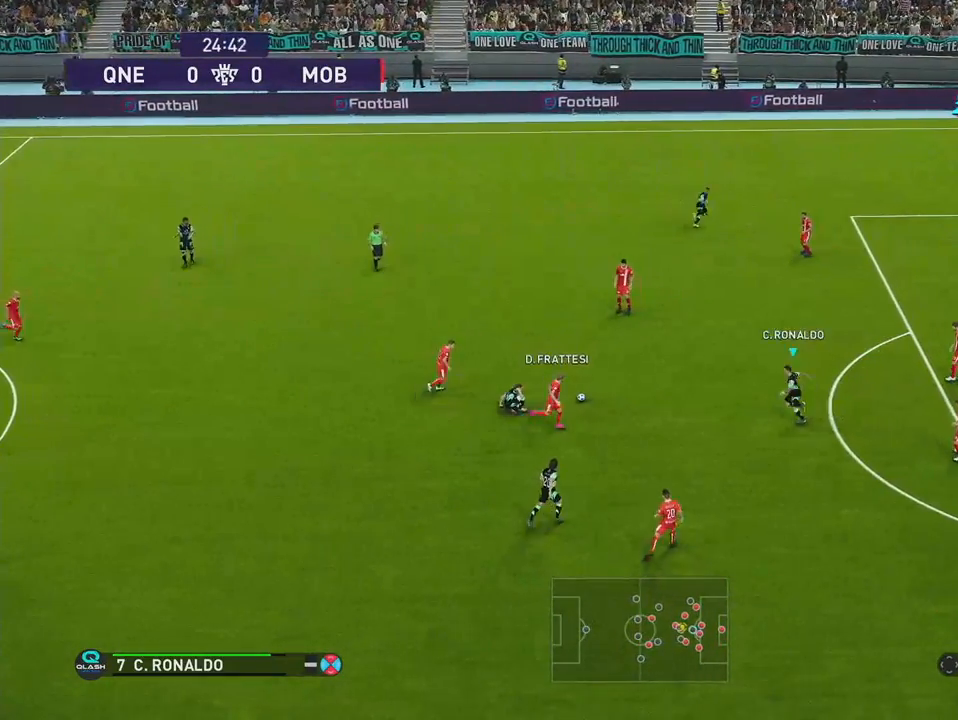
{"buttons": ["DPAD_LEFT"], "right_stick": "center", "events": [[383, "DPAD_LEFT", "down"]]}
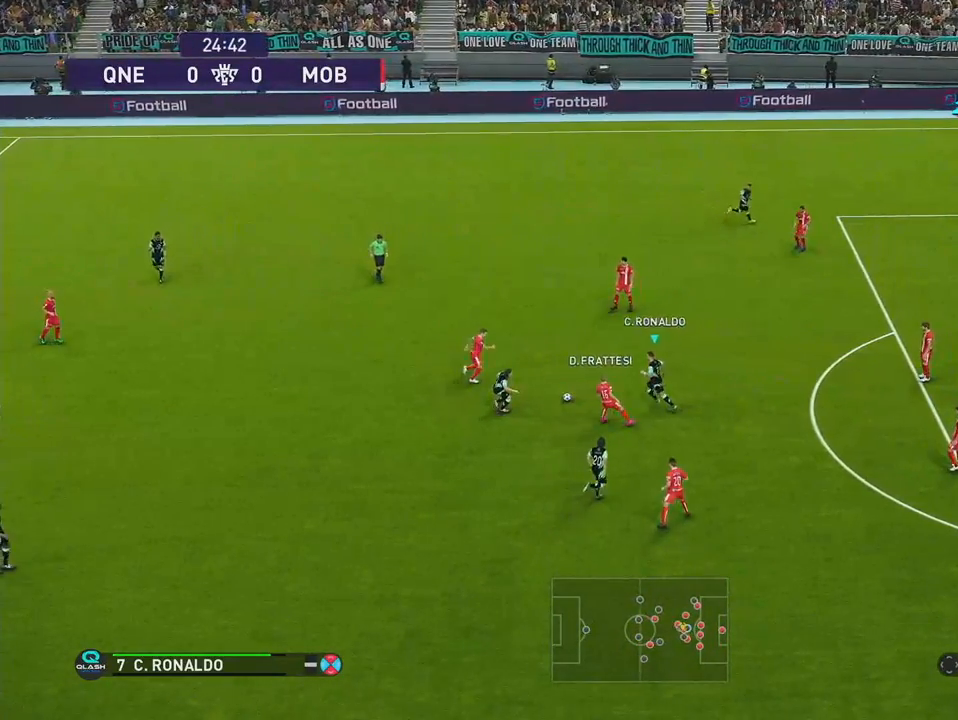
{"buttons": [], "right_stick": "center", "events": [[133, "DPAD_DOWN", "down"], [467, "DPAD_DOWN", "up"], [467, "DPAD_LEFT", "up"]]}
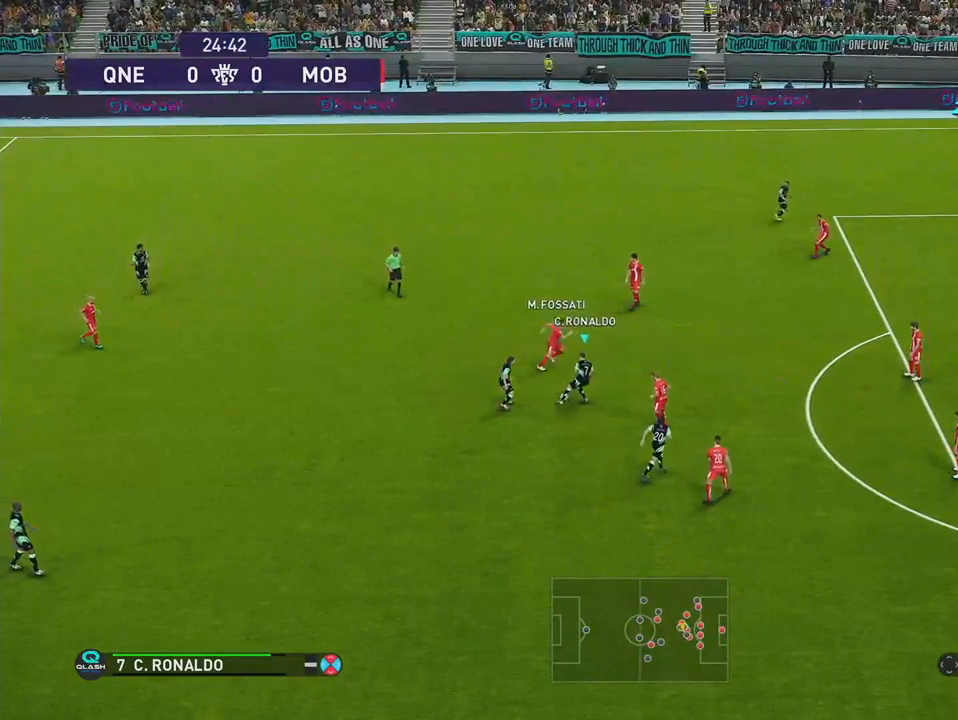
{"buttons": ["DPAD_RIGHT"], "right_stick": "center", "events": [[500, "DPAD_RIGHT", "down"]]}
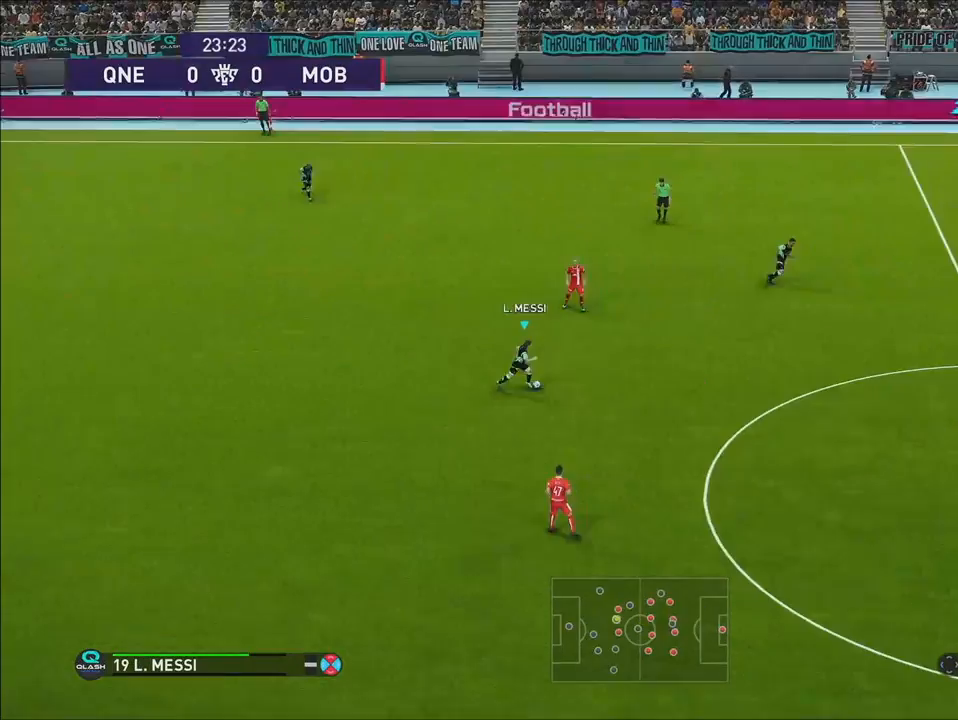
{"buttons": ["DPAD_RIGHT"], "right_stick": "center", "events": []}
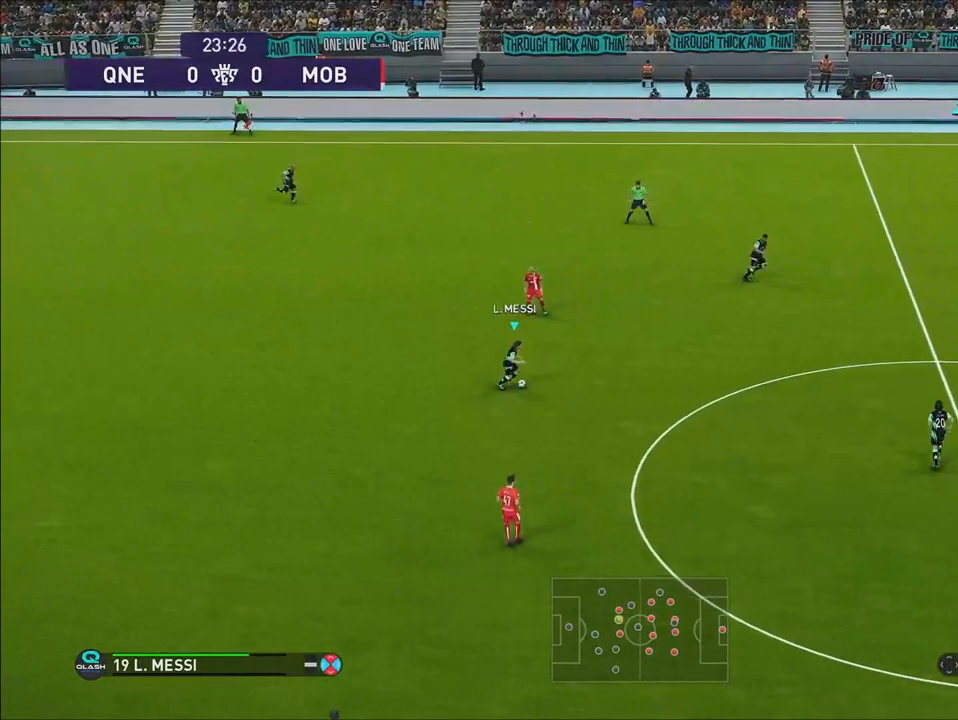
{"buttons": ["DPAD_RIGHT"], "right_stick": "down", "events": [[250, "DPAD_RIGHT", "up"], [300, "right_stick", "down"], [467, "DPAD_RIGHT", "down"]]}
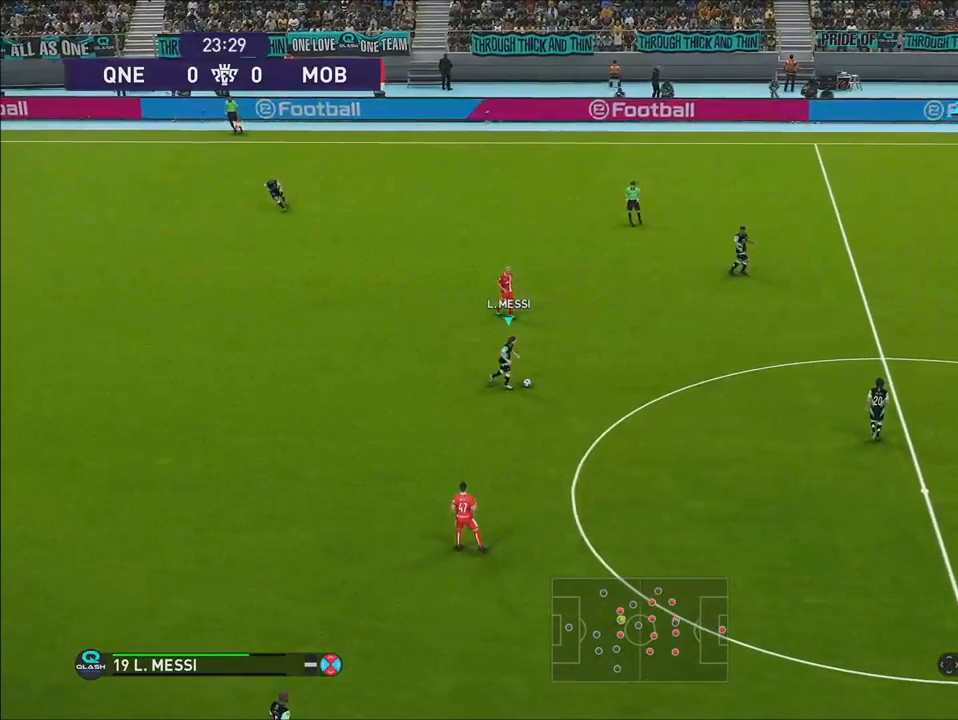
{"buttons": ["DPAD_RIGHT"], "right_stick": "center", "events": [[33, "right_stick", "center"]]}
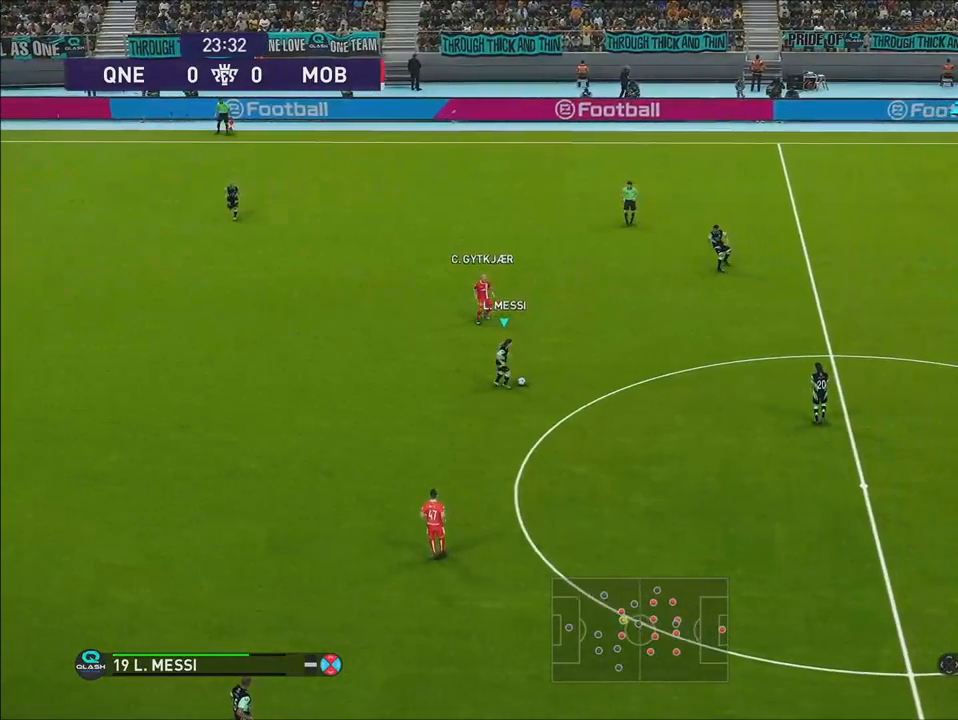
{"buttons": ["DPAD_RIGHT"], "right_stick": "center", "events": []}
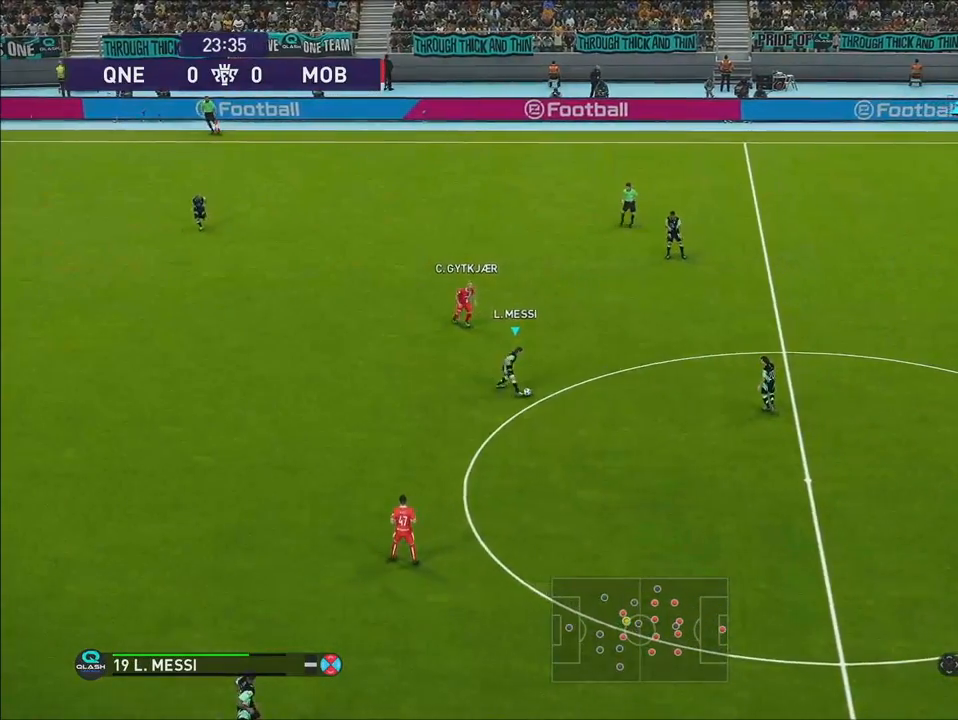
{"buttons": ["DPAD_RIGHT"], "right_stick": "center", "events": []}
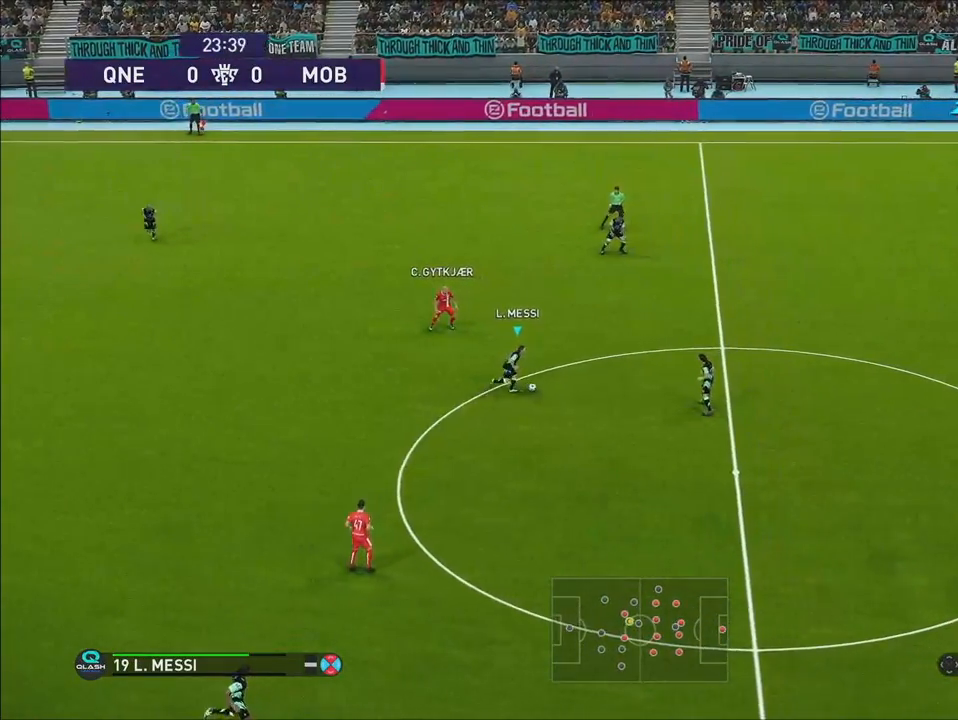
{"buttons": ["DPAD_RIGHT"], "right_stick": "down", "events": [[250, "DPAD_RIGHT", "up"], [317, "right_stick", "down"], [483, "DPAD_RIGHT", "down"]]}